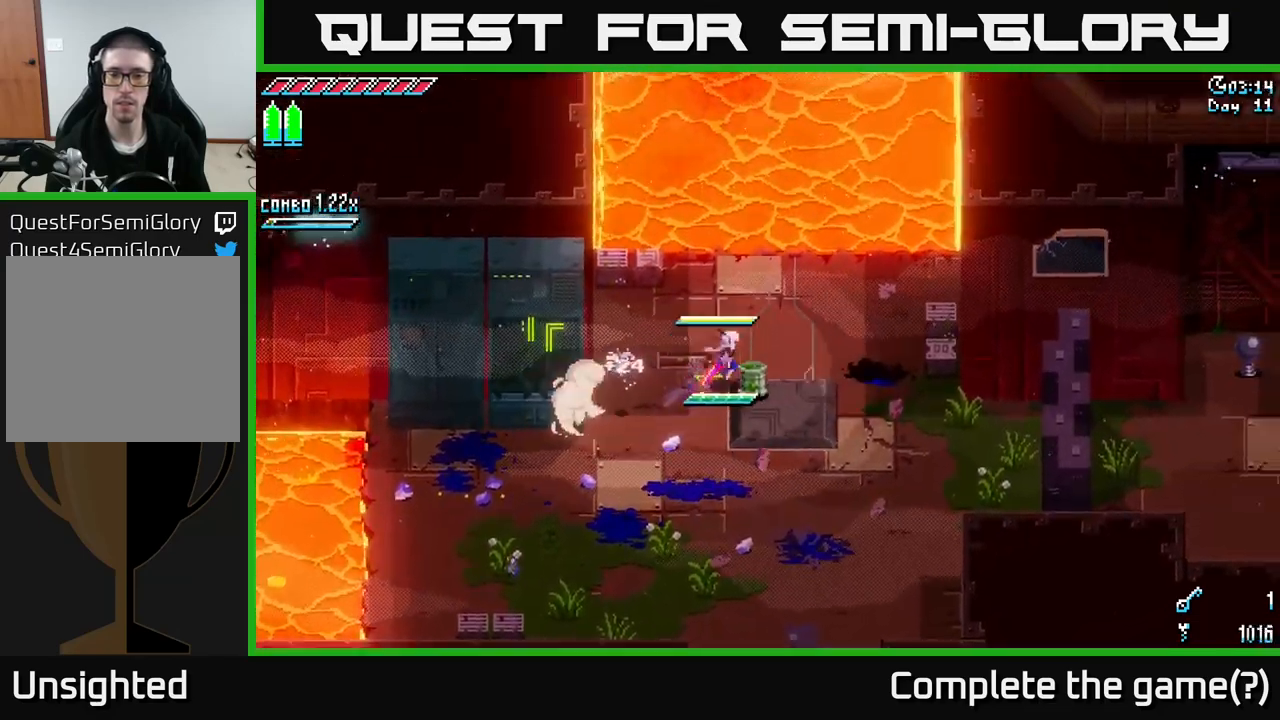
Gameplay with a controller (Xbox layout); each line is a JSON object with the inputs held at the frame after it. "events" lists button and stick changes between this image and that frame as [ms after this image, input, new state], when the widget could be followed in between.
{"buttons": ["X"], "left_stick": "down-right", "right_stick": "center", "events": [[133, "left_stick", "down-right"]]}
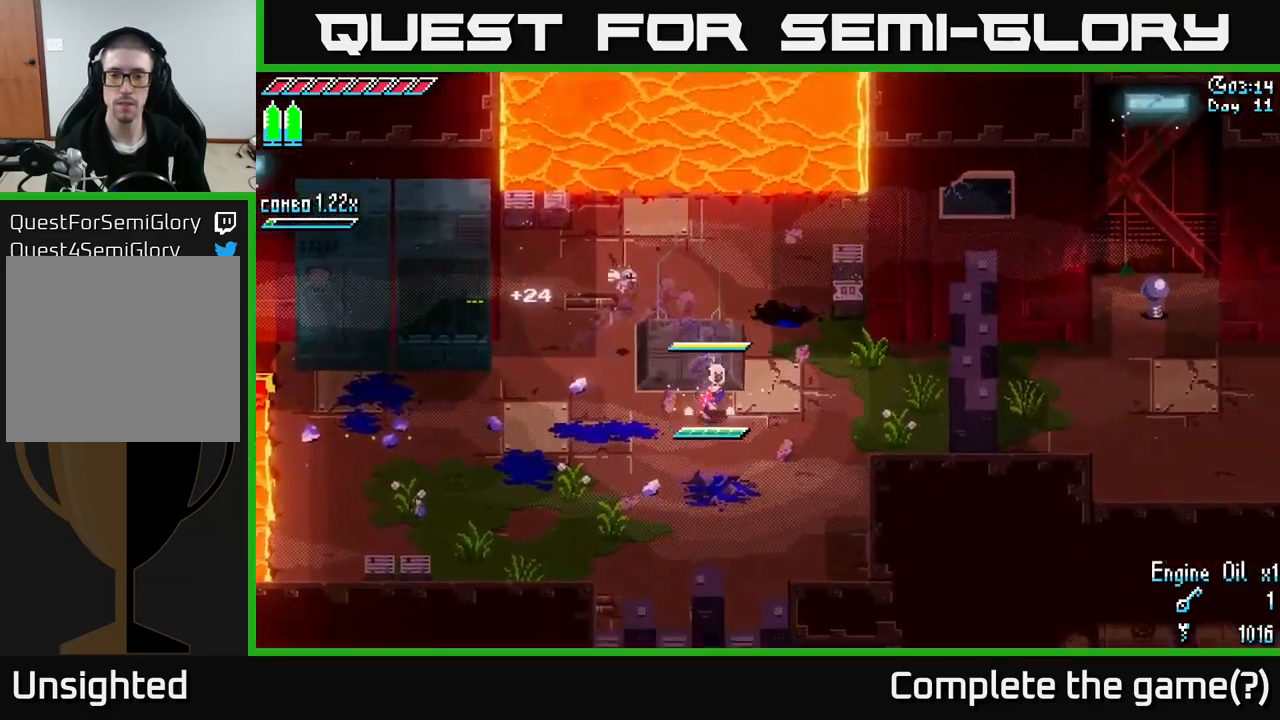
{"buttons": ["X"], "left_stick": "down-right", "right_stick": "center", "events": [[33, "left_stick", "down"], [217, "left_stick", "down-right"]]}
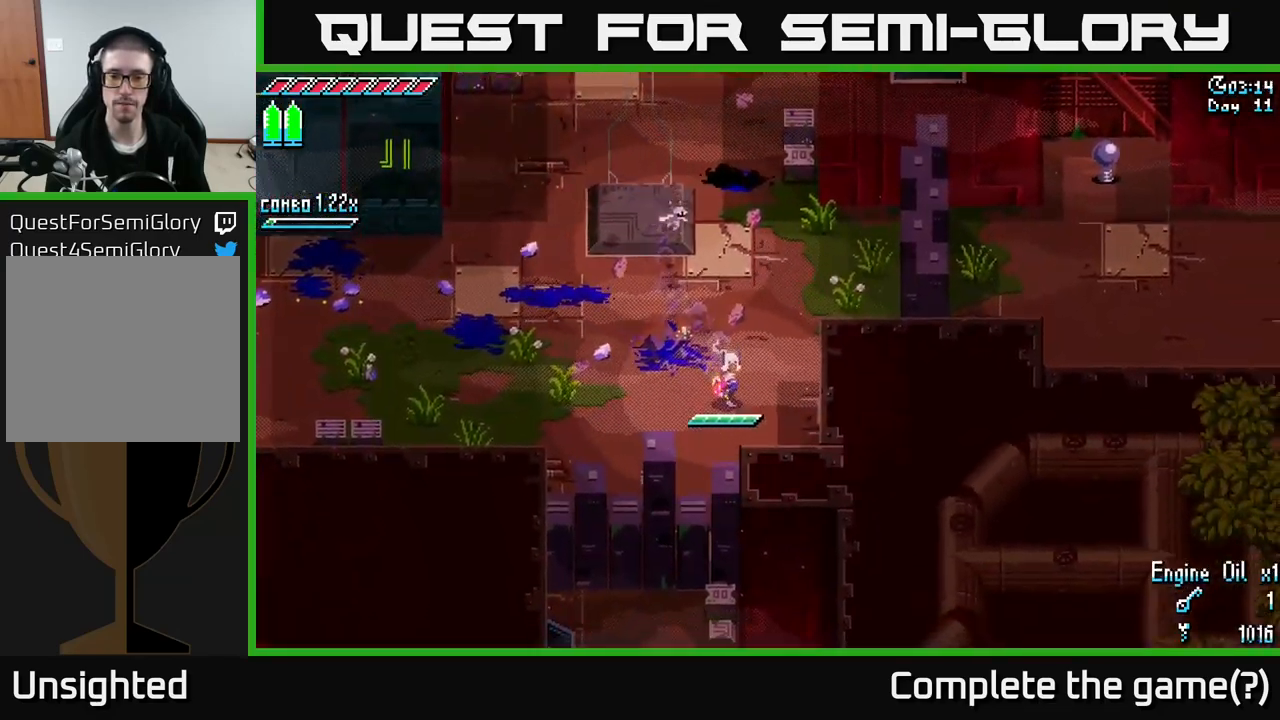
{"buttons": [], "left_stick": "center", "right_stick": "center", "events": [[133, "left_stick", "right"], [350, "left_stick", "center"], [450, "X", "up"]]}
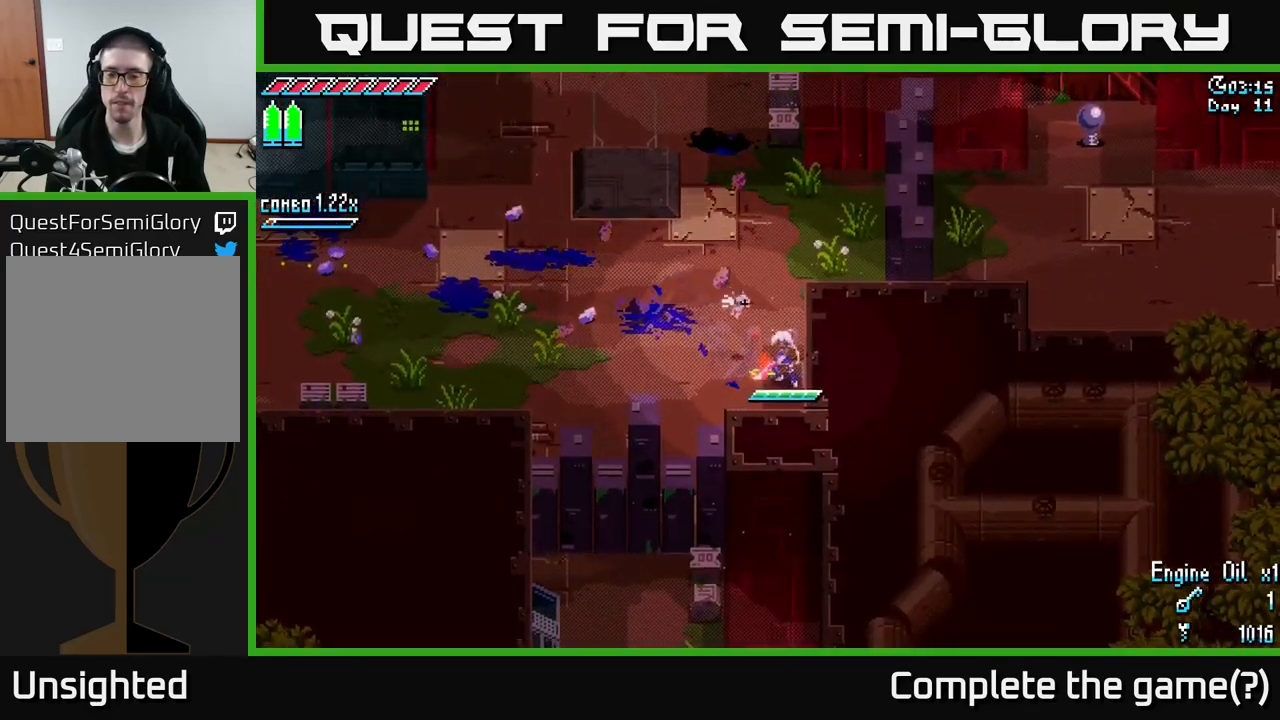
{"buttons": ["X"], "left_stick": "up", "right_stick": "center", "events": [[100, "left_stick", "up"], [183, "right_stick", "up"], [367, "right_stick", "center"], [417, "X", "down"]]}
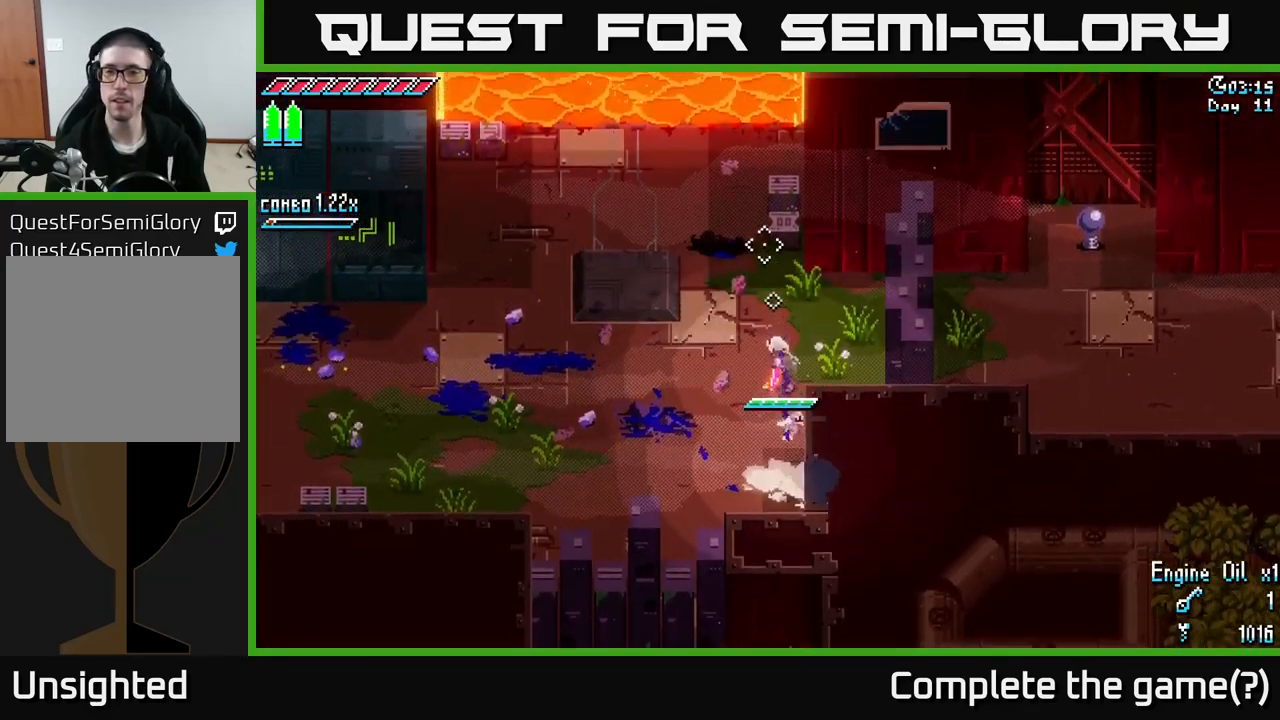
{"buttons": [], "left_stick": "up", "right_stick": "center", "events": [[33, "left_stick", "up-left"], [433, "left_stick", "up"], [500, "X", "up"]]}
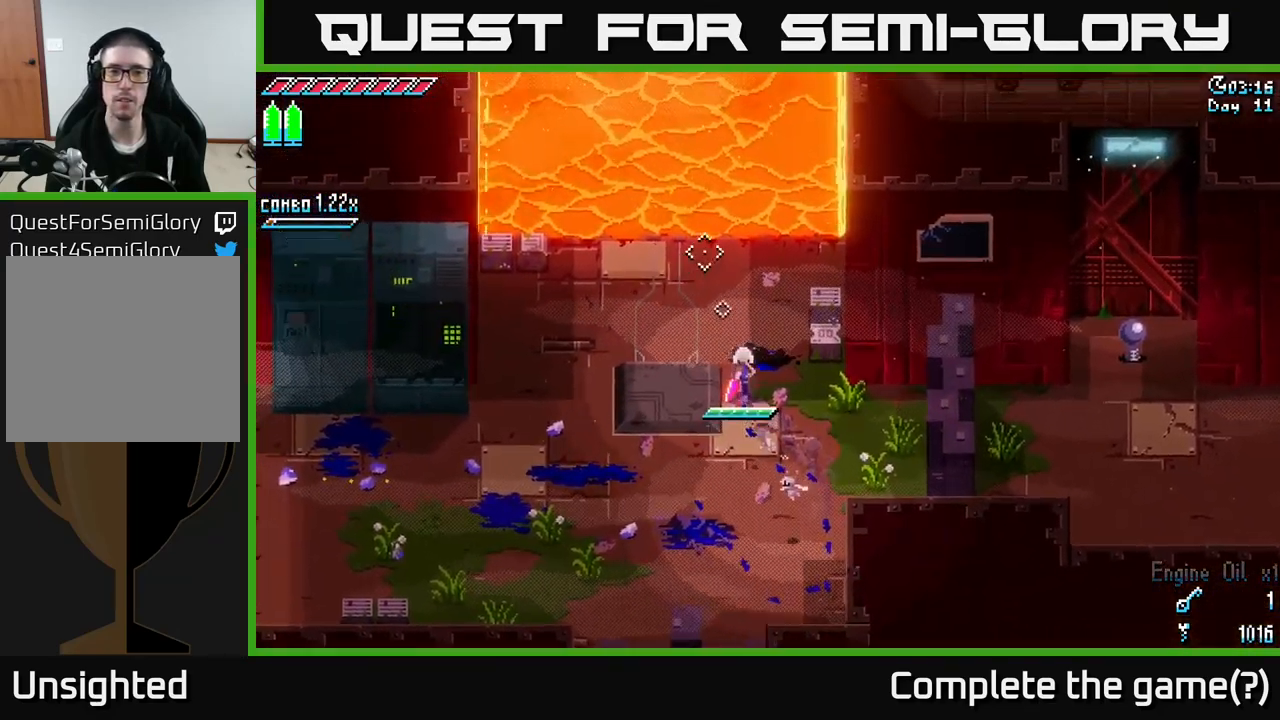
{"buttons": [], "left_stick": "center", "right_stick": "up", "events": [[200, "right_stick", "up"], [350, "left_stick", "center"]]}
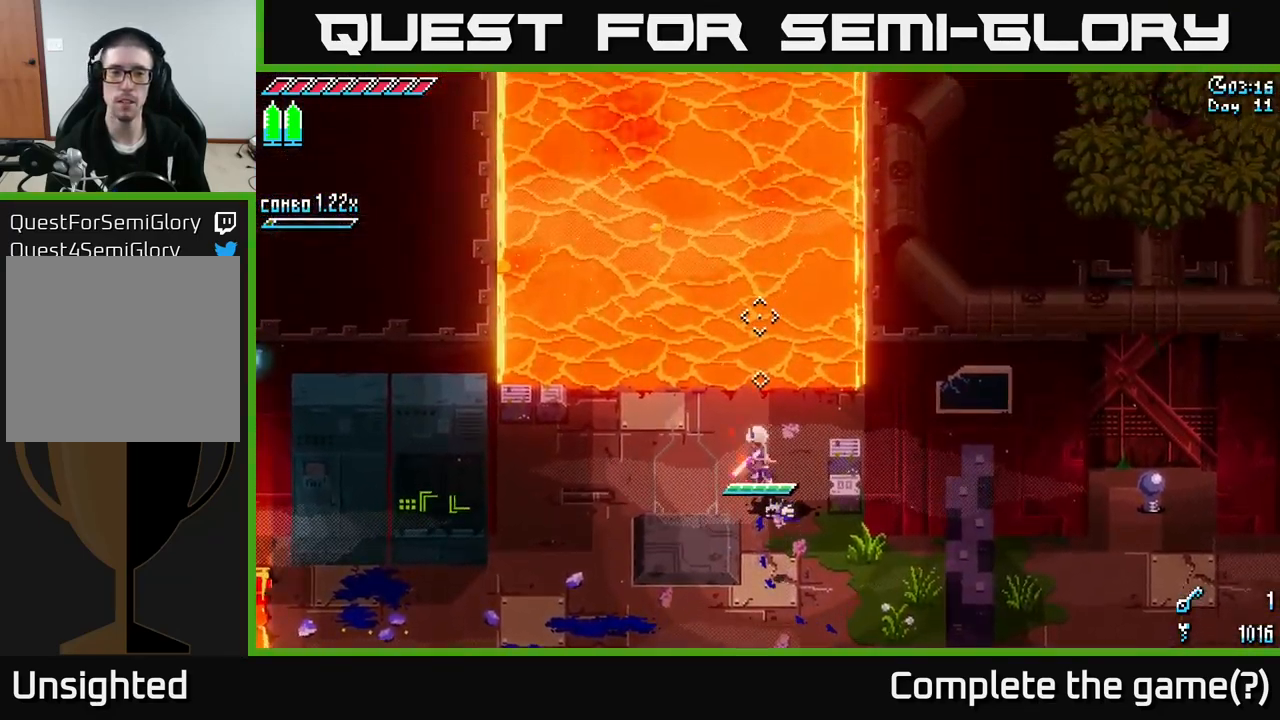
{"buttons": [], "left_stick": "center", "right_stick": "up", "events": [[100, "DPAD_LEFT", "down"], [200, "DPAD_LEFT", "up"]]}
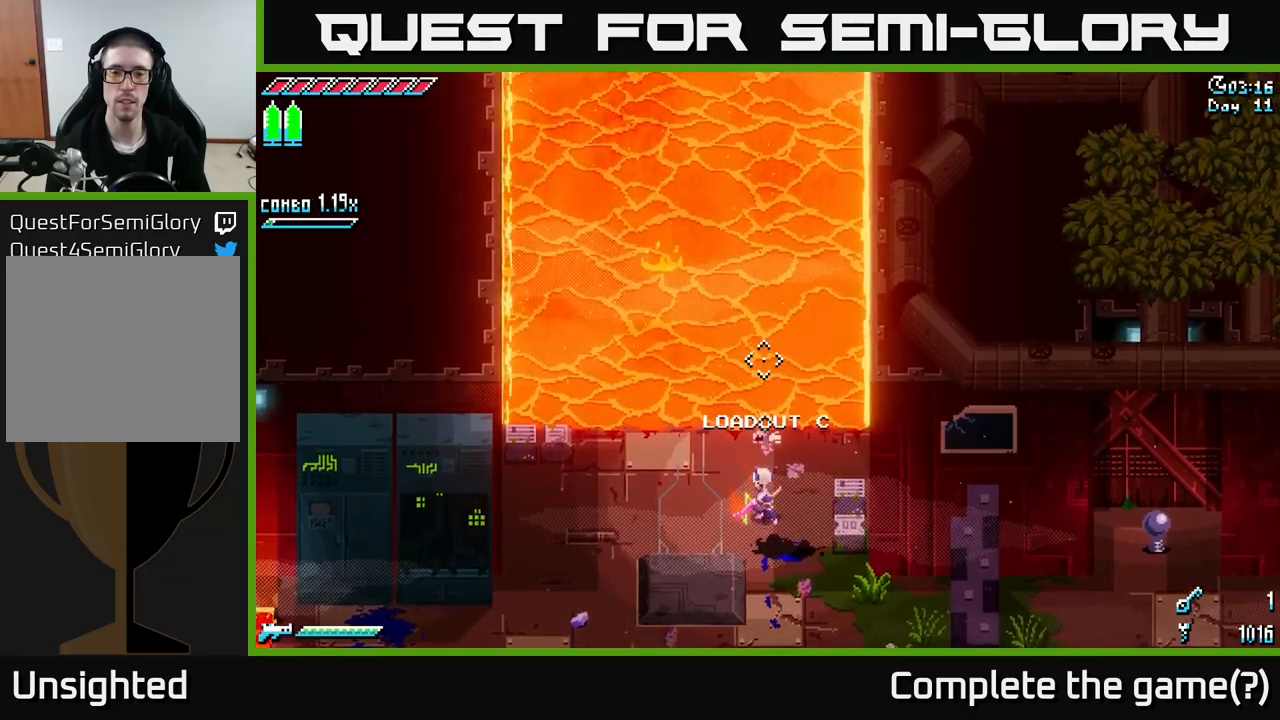
{"buttons": [], "left_stick": "up", "right_stick": "up", "events": [[67, "left_stick", "up"], [267, "L2", "down"], [317, "L2", "up"]]}
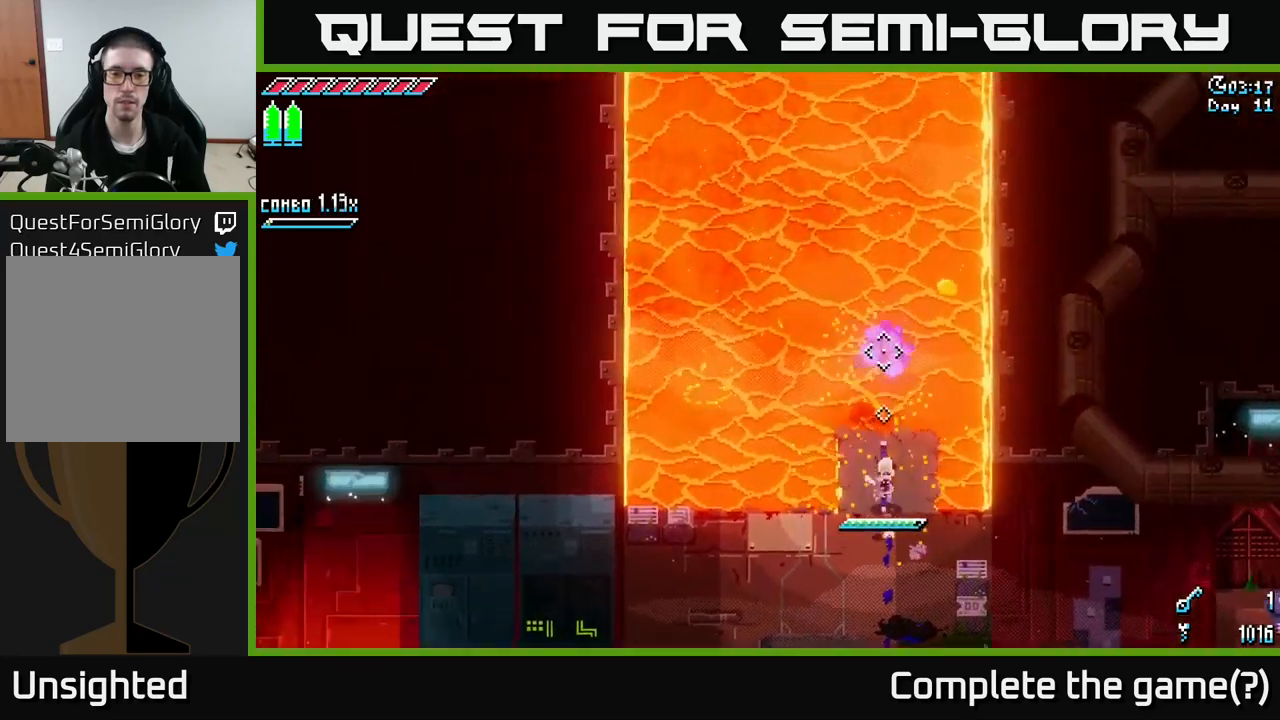
{"buttons": [], "left_stick": "up-left", "right_stick": "up", "events": [[134, "left_stick", "up-right"], [250, "left_stick", "up"], [417, "left_stick", "up-left"]]}
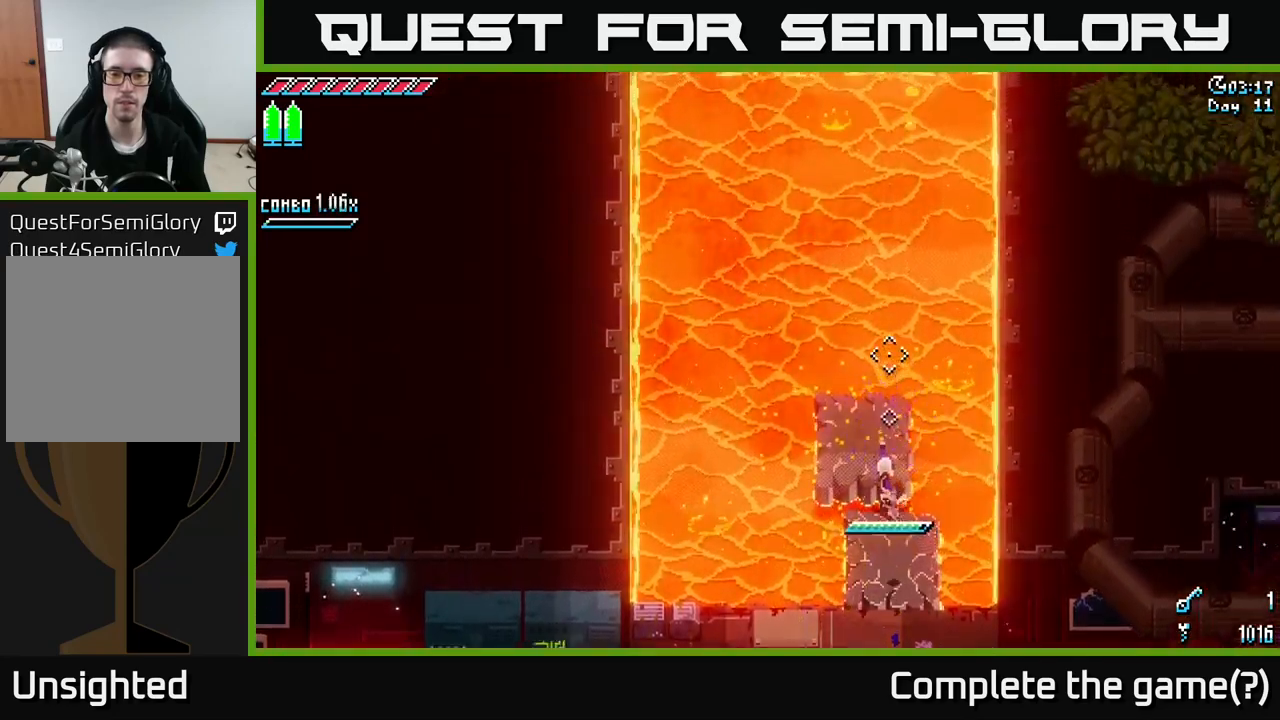
{"buttons": ["L2"], "left_stick": "up", "right_stick": "up", "events": [[150, "left_stick", "up"], [450, "L2", "down"]]}
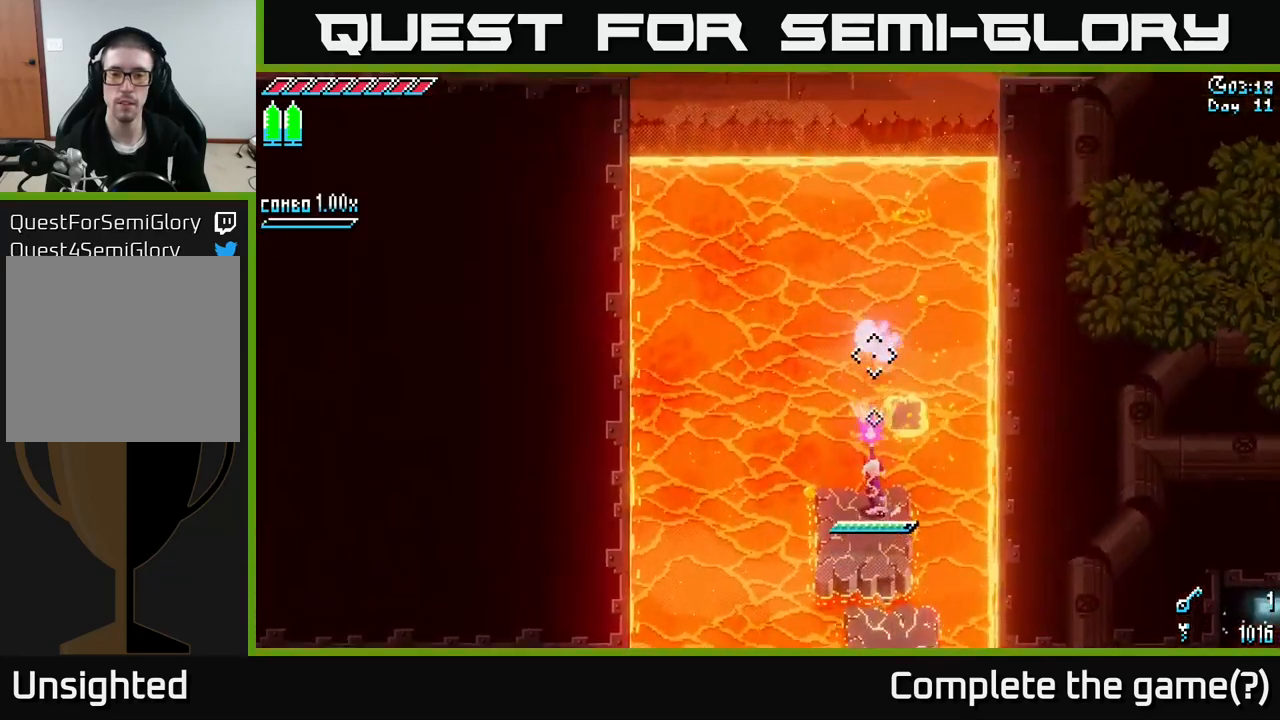
{"buttons": [], "left_stick": "up", "right_stick": "up", "events": [[17, "L2", "up"]]}
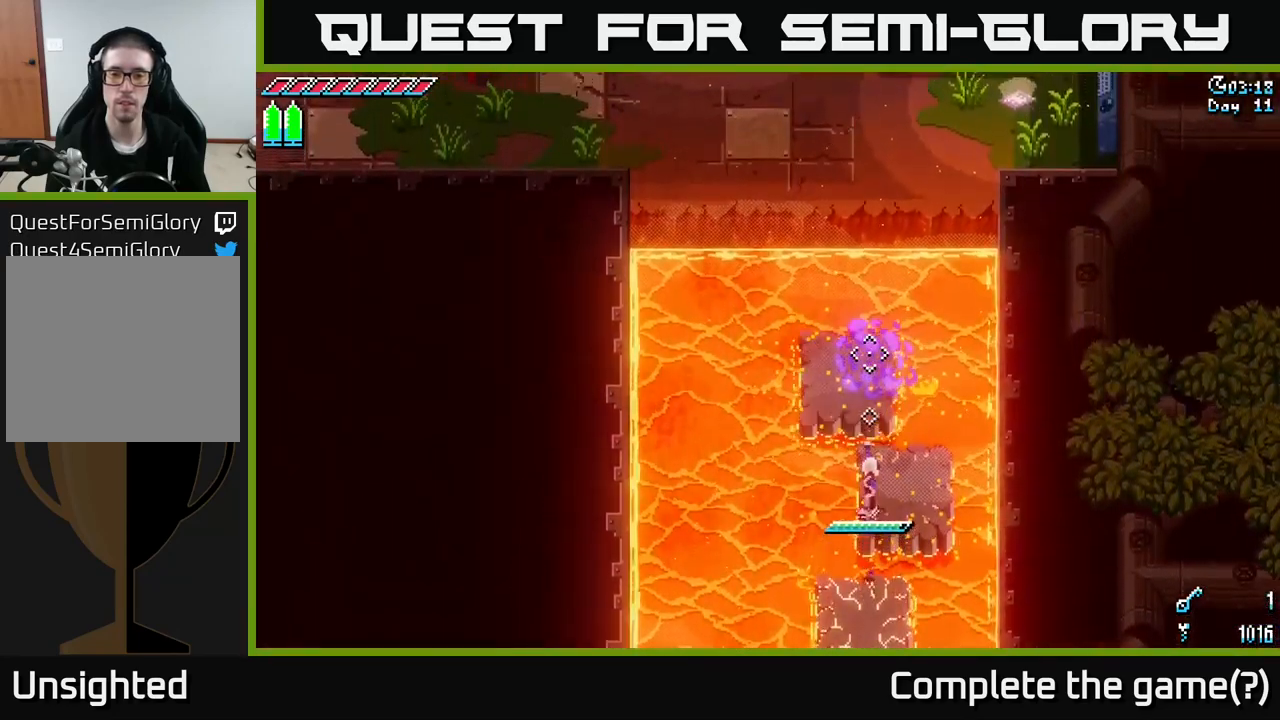
{"buttons": [], "left_stick": "up-left", "right_stick": "up", "events": [[417, "L2", "down"], [484, "L2", "up"], [484, "left_stick", "up-left"]]}
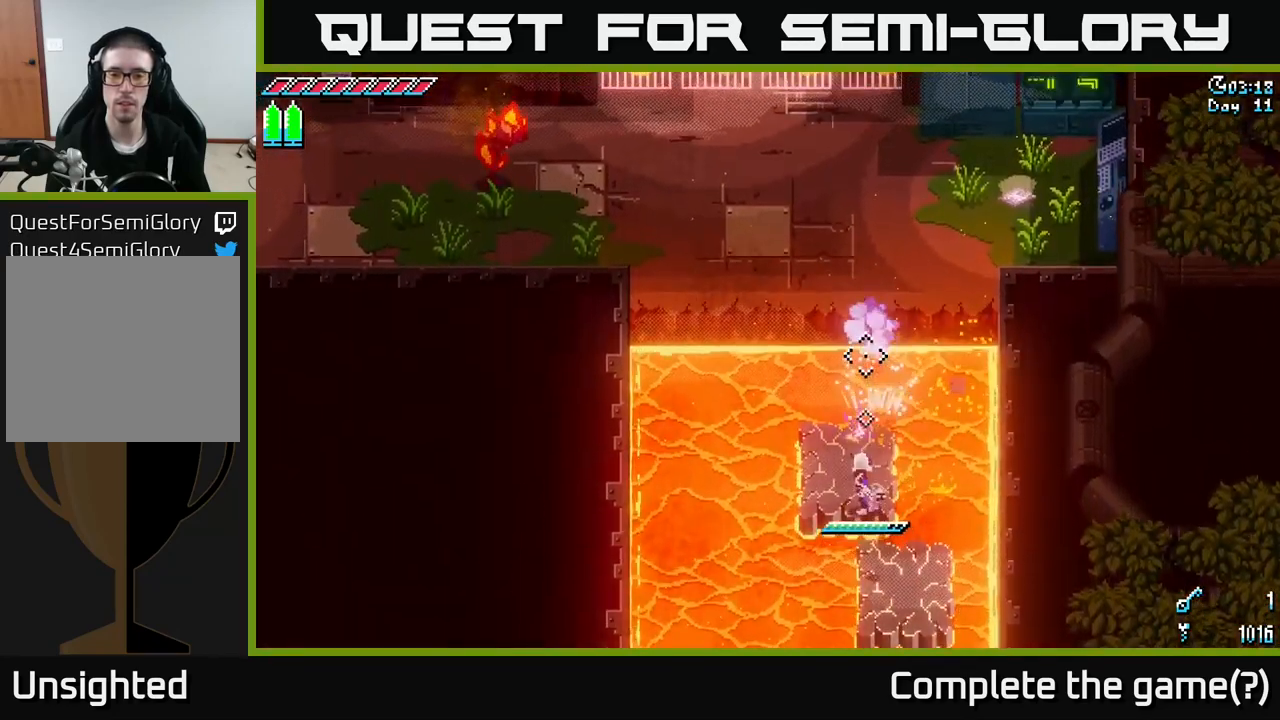
{"buttons": [], "left_stick": "up", "right_stick": "center", "events": [[117, "left_stick", "up"], [117, "right_stick", "center"], [200, "X", "down"], [317, "A", "down"], [450, "A", "up"], [500, "X", "up"]]}
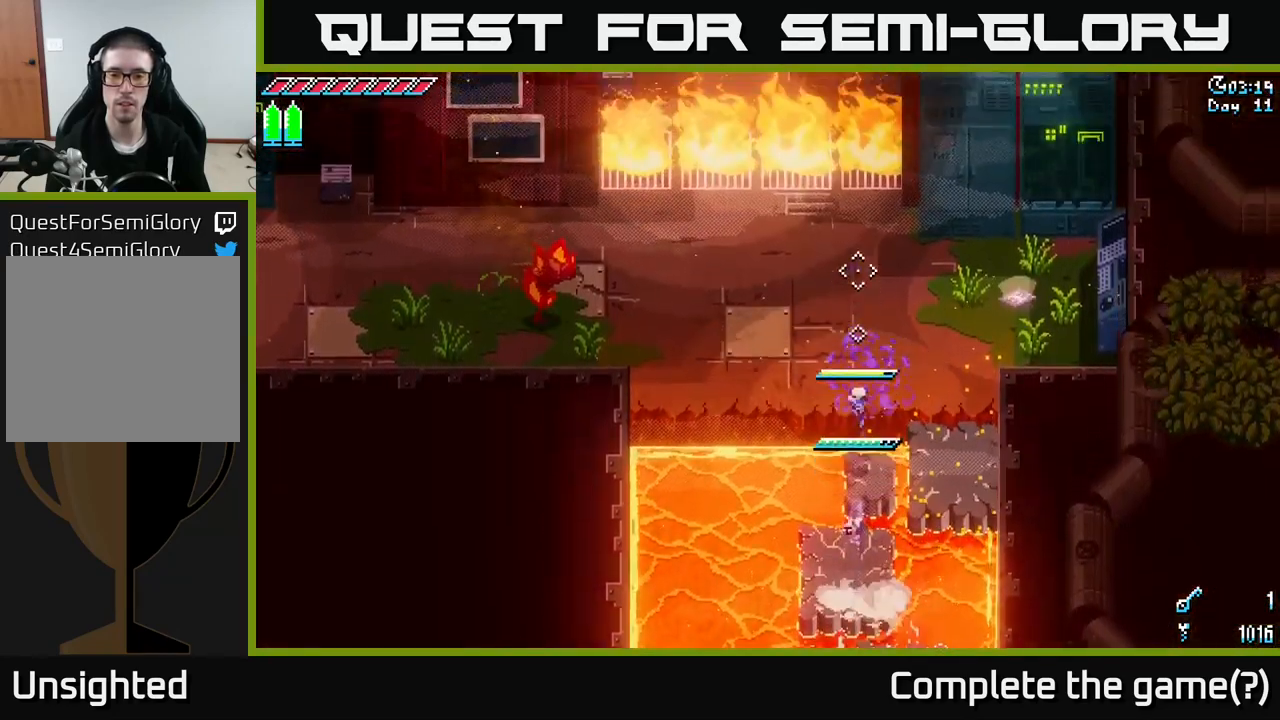
{"buttons": [], "left_stick": "center", "right_stick": "left", "events": [[184, "left_stick", "center"], [300, "DPAD_RIGHT", "down"], [317, "right_stick", "left"], [417, "DPAD_RIGHT", "up"]]}
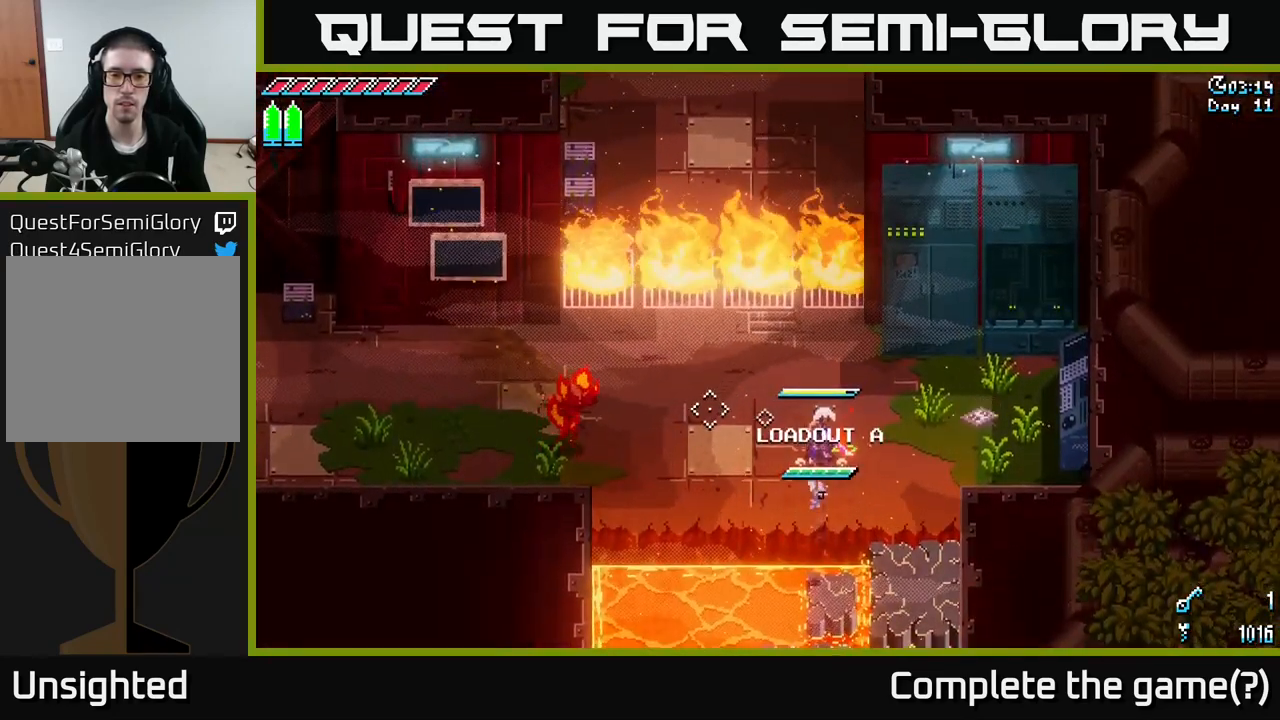
{"buttons": ["L2"], "left_stick": "center", "right_stick": "left", "events": [[450, "L2", "down"]]}
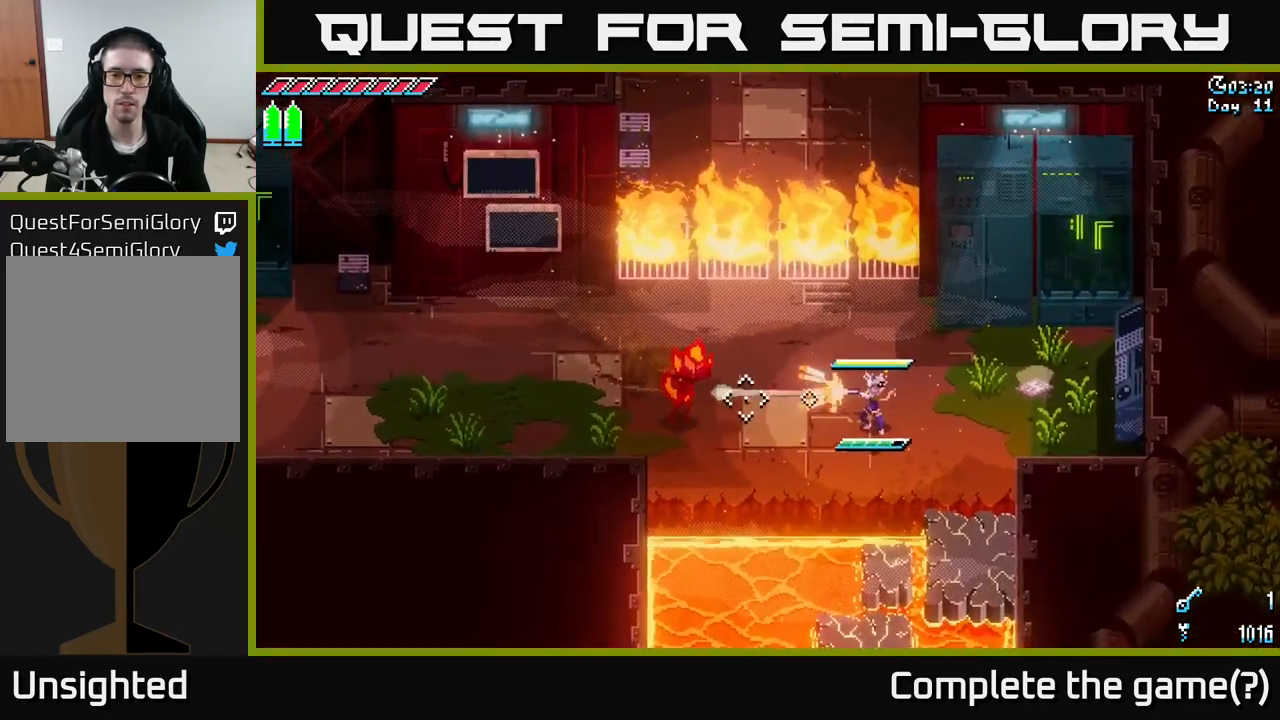
{"buttons": [], "left_stick": "left", "right_stick": "center", "events": [[50, "L2", "up"], [117, "L2", "down"], [200, "L2", "up"], [350, "left_stick", "left"], [417, "right_stick", "center"]]}
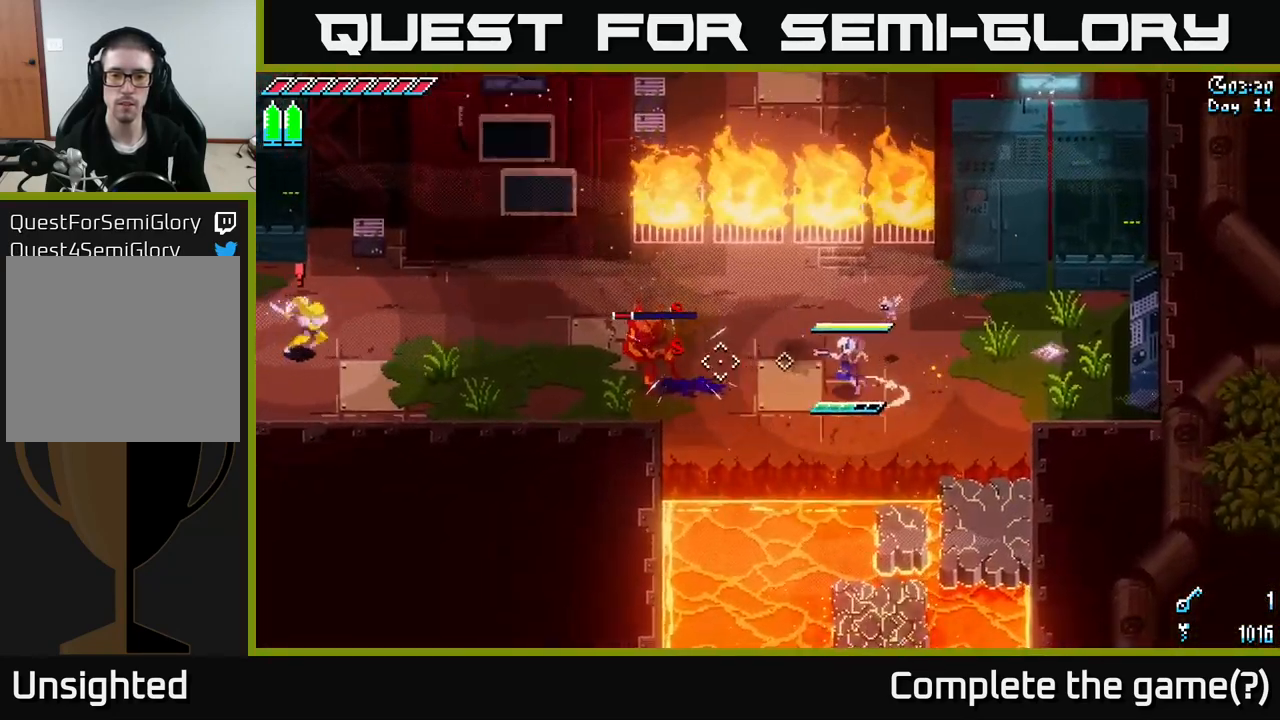
{"buttons": ["X"], "left_stick": "center", "right_stick": "center", "events": [[17, "X", "down"], [100, "A", "down"], [200, "R2", "down"], [217, "A", "up"], [350, "R2", "up"], [350, "left_stick", "center"]]}
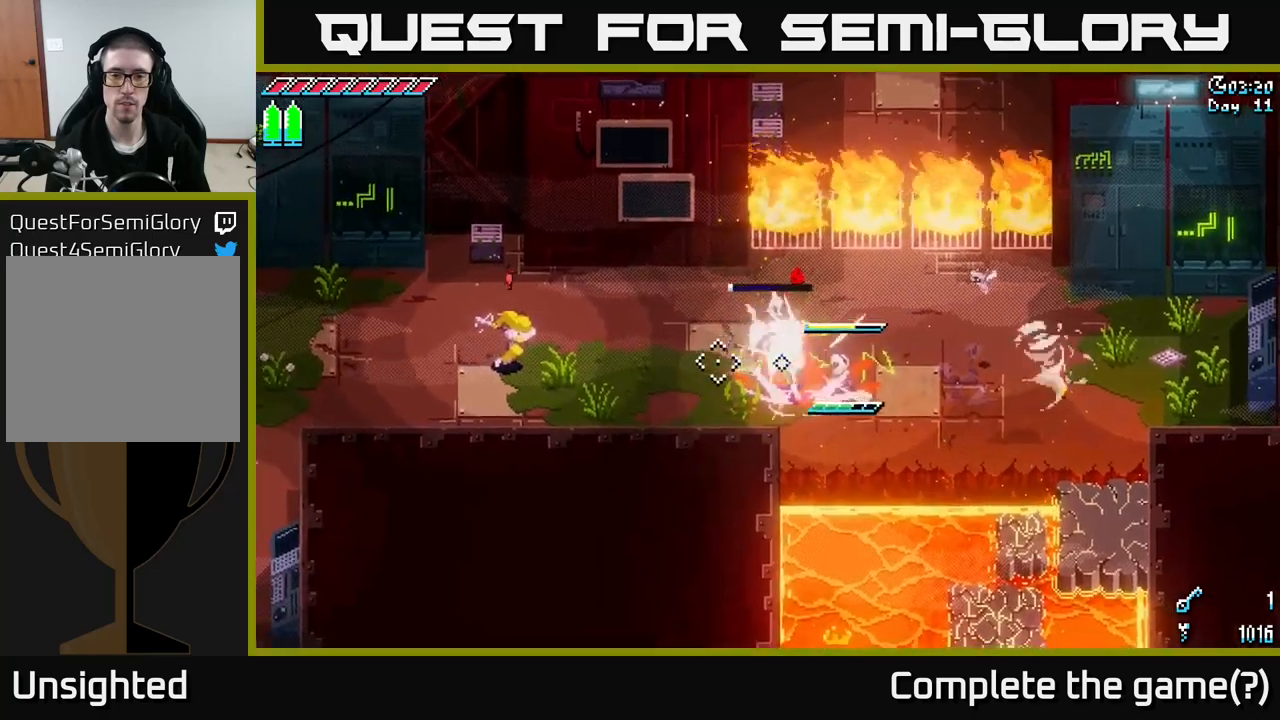
{"buttons": ["A", "X"], "left_stick": "left", "right_stick": "center", "events": [[166, "X", "up"], [166, "left_stick", "left"], [333, "X", "down"], [500, "A", "down"]]}
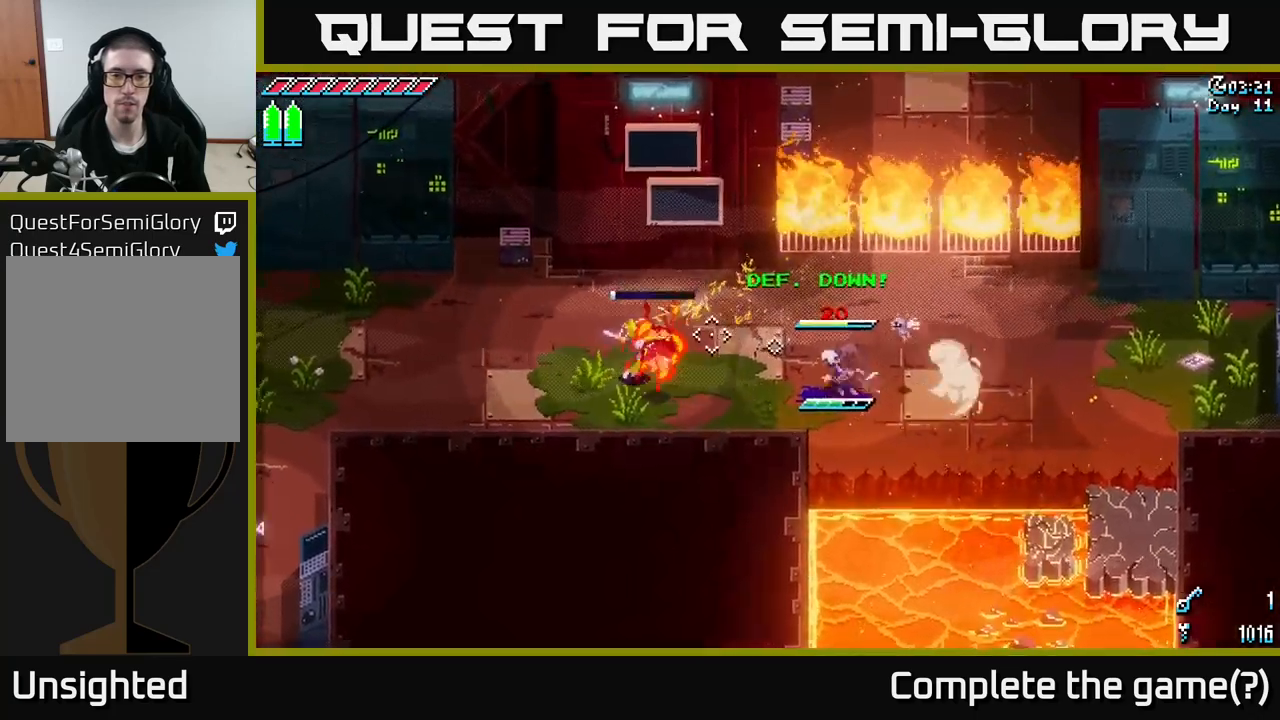
{"buttons": [], "left_stick": "center", "right_stick": "center", "events": [[83, "A", "up"], [183, "R2", "down"], [250, "R2", "up"], [366, "left_stick", "center"], [483, "X", "up"]]}
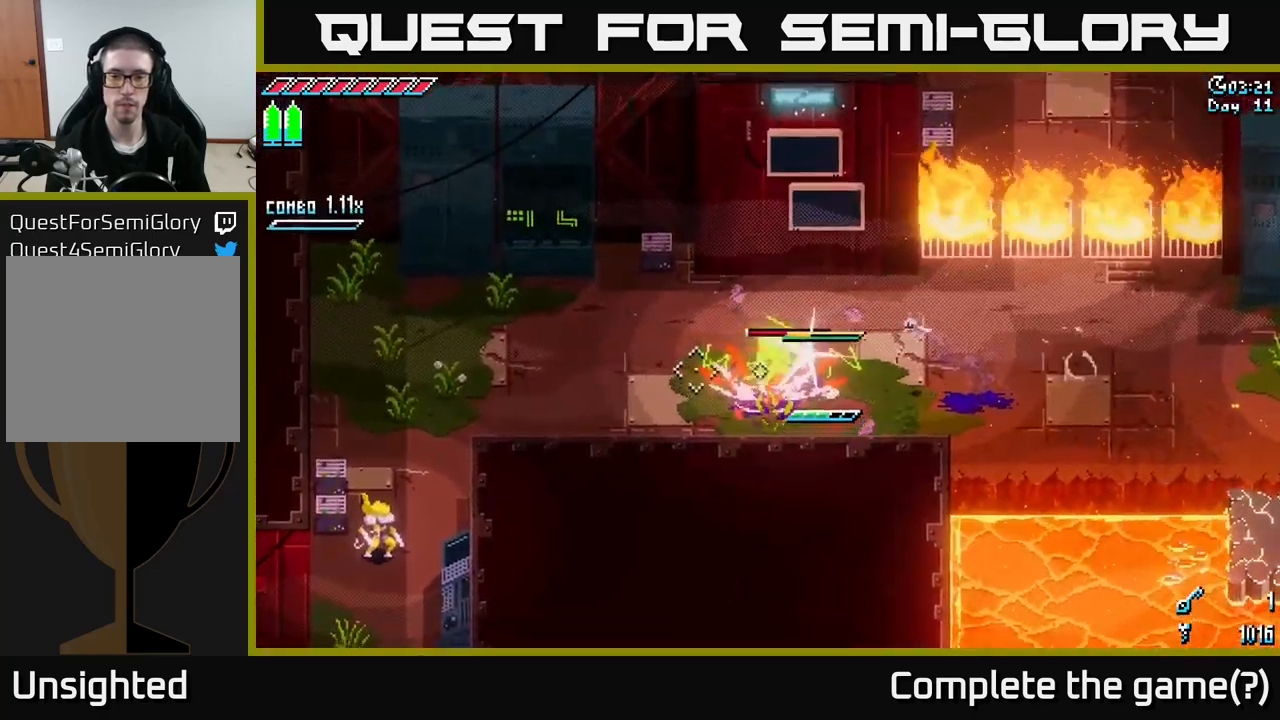
{"buttons": [], "left_stick": "center", "right_stick": "left", "events": [[183, "right_stick", "left"], [233, "L2", "down"], [350, "L2", "up"], [450, "L2", "down"], [500, "L2", "up"]]}
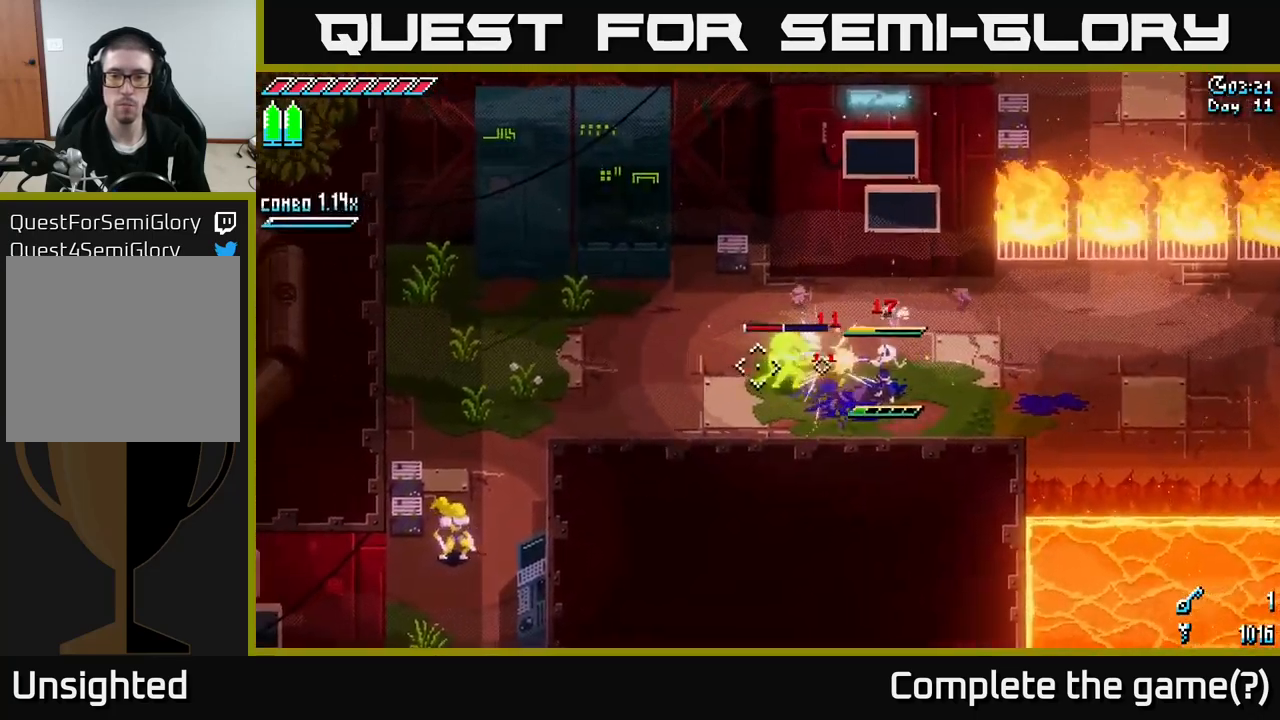
{"buttons": ["L2"], "left_stick": "center", "right_stick": "left", "events": [[83, "L2", "down"], [166, "L2", "up"], [266, "L2", "down"], [333, "L2", "up"], [433, "L2", "down"]]}
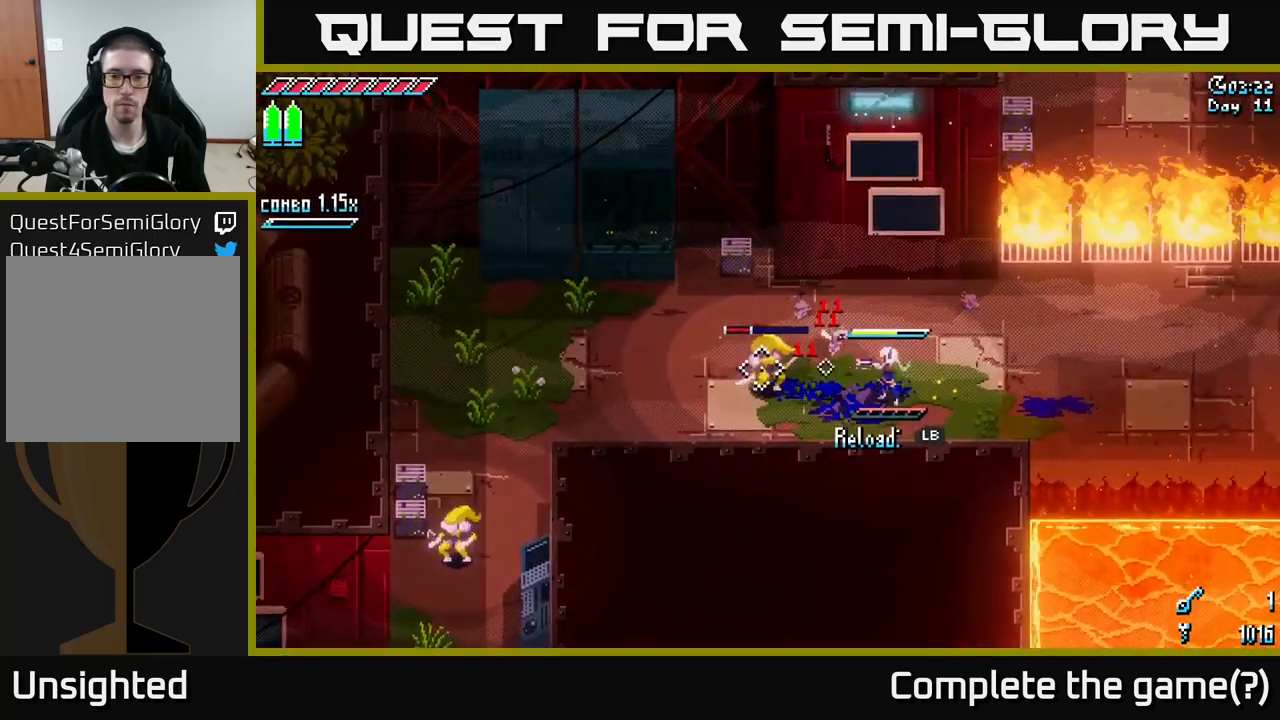
{"buttons": [], "left_stick": "center", "right_stick": "left", "events": [[16, "L2", "up"], [316, "L1", "down"], [433, "L1", "up"]]}
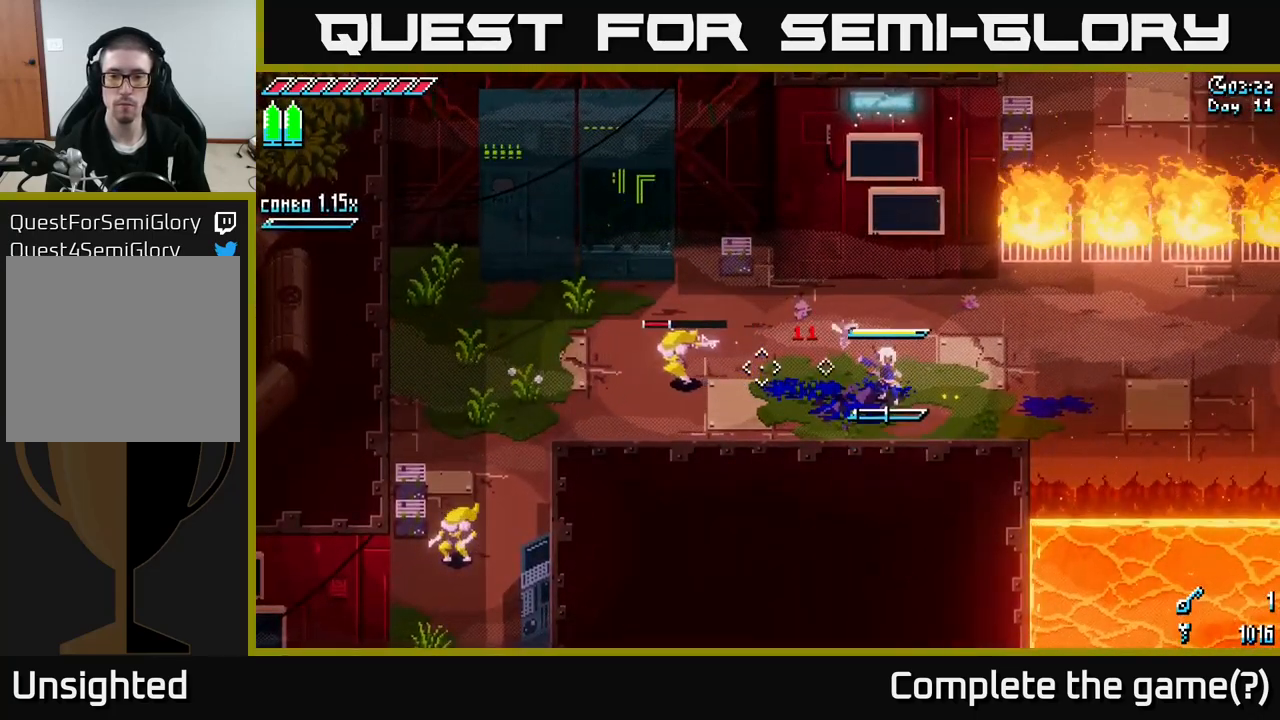
{"buttons": [], "left_stick": "center", "right_stick": "left", "events": [[300, "L1", "down"], [400, "L1", "up"]]}
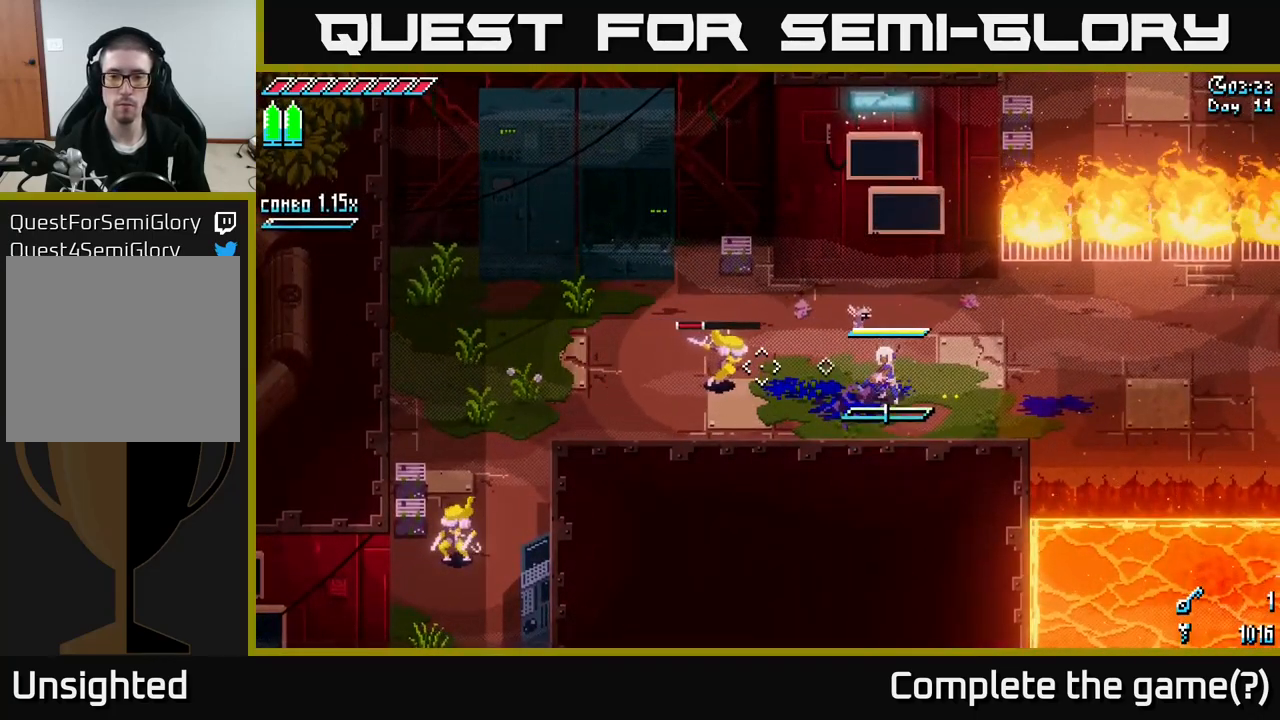
{"buttons": [], "left_stick": "left", "right_stick": "center", "events": [[300, "right_stick", "center"], [350, "left_stick", "left"], [383, "R2", "down"], [483, "R2", "up"]]}
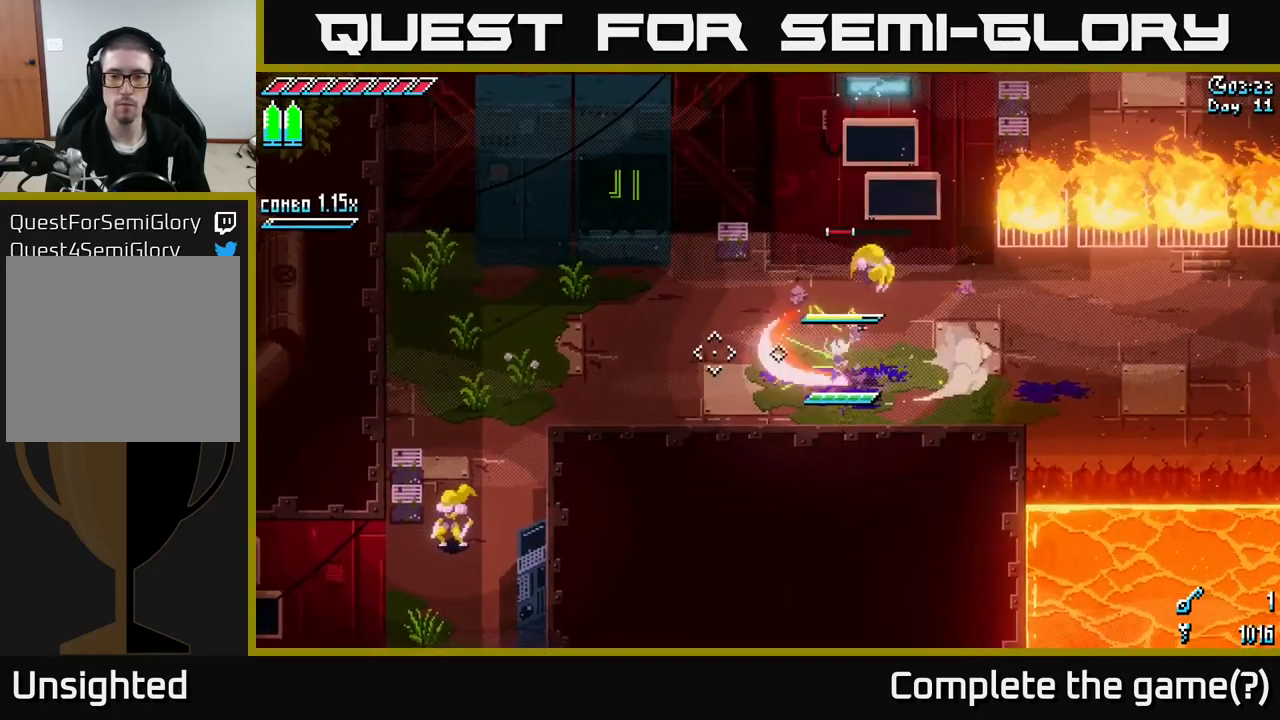
{"buttons": [], "left_stick": "center", "right_stick": "center", "events": [[33, "left_stick", "center"], [250, "left_stick", "right"], [316, "R2", "down"], [416, "R2", "up"], [416, "left_stick", "center"]]}
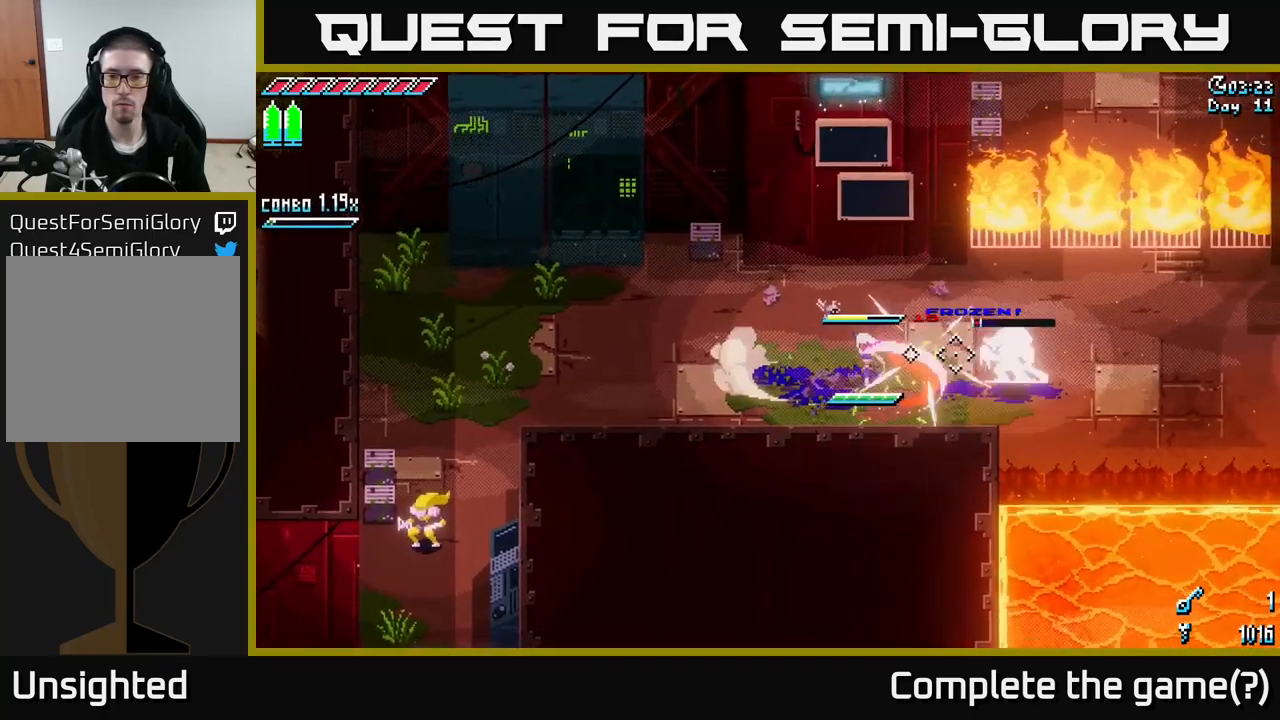
{"buttons": ["L2"], "left_stick": "center", "right_stick": "right", "events": [[466, "L2", "down"], [483, "right_stick", "right"]]}
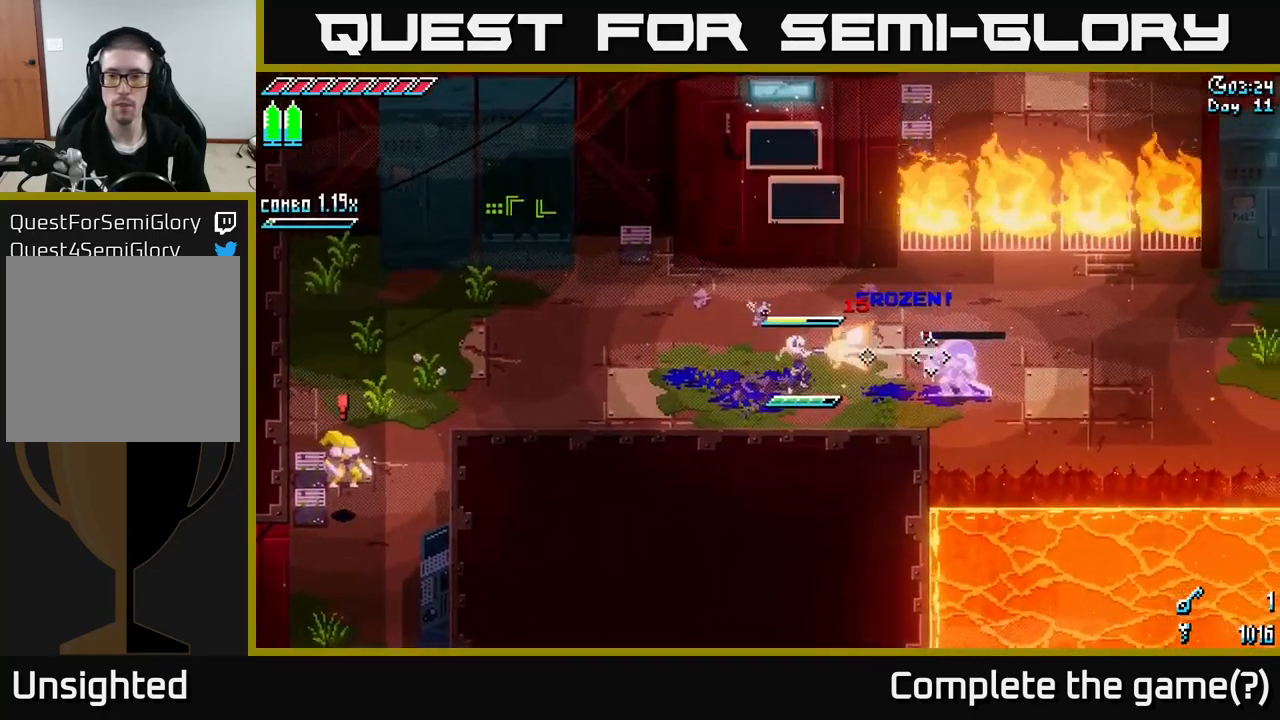
{"buttons": [], "left_stick": "left", "right_stick": "left", "events": [[66, "L2", "up"], [150, "left_stick", "left"], [300, "right_stick", "left"]]}
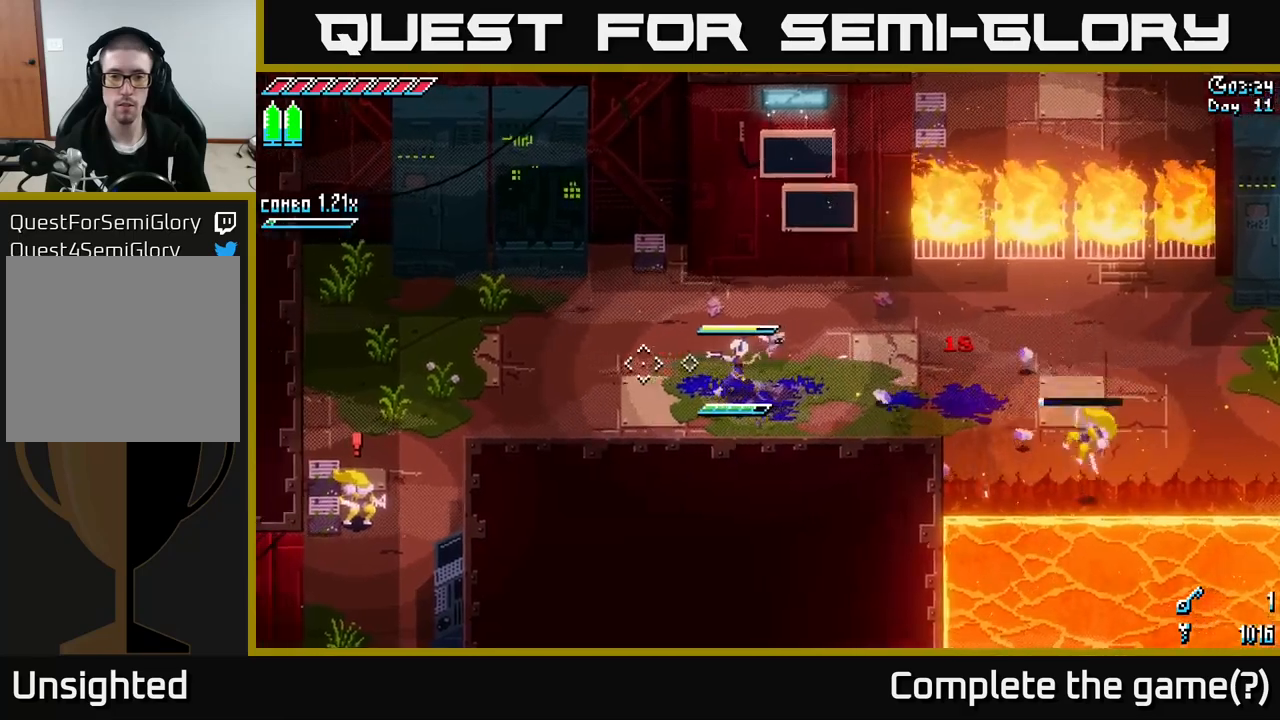
{"buttons": ["X"], "left_stick": "left", "right_stick": "center", "events": [[83, "right_stick", "center"], [167, "X", "down"]]}
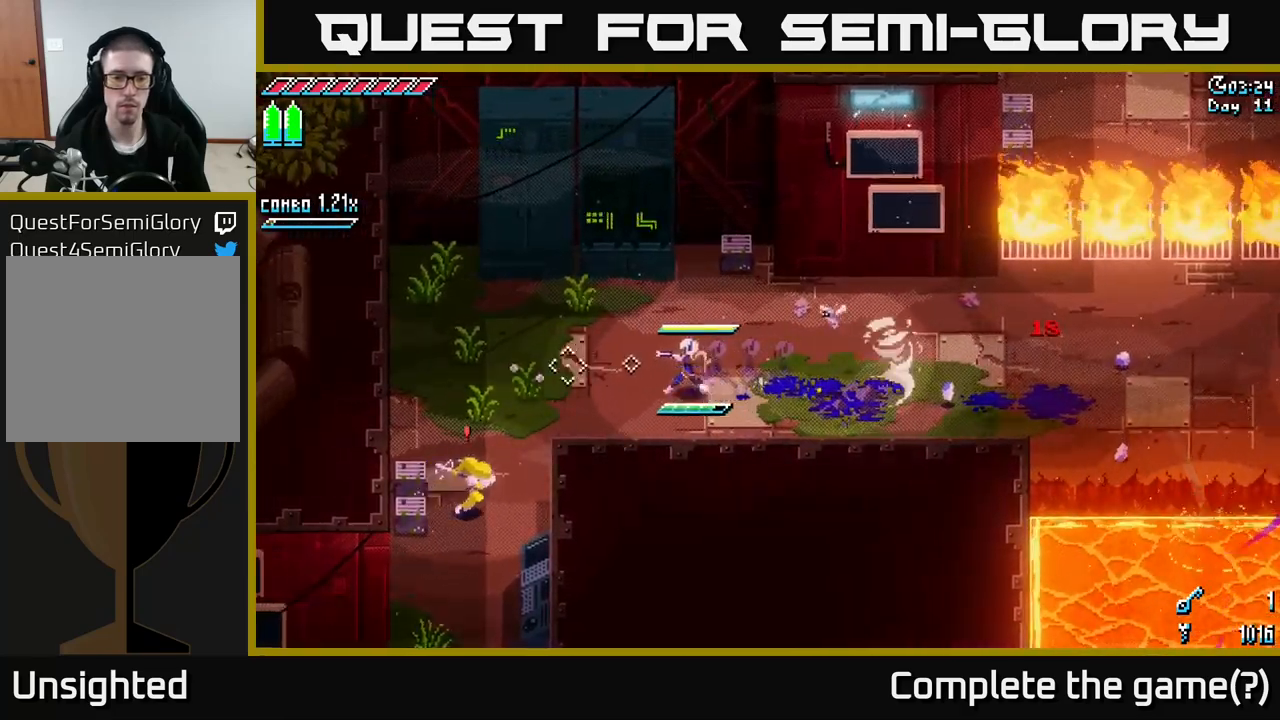
{"buttons": ["X"], "left_stick": "center", "right_stick": "center", "events": [[50, "A", "down"], [83, "left_stick", "down-left"], [200, "A", "up"], [217, "R2", "down"], [333, "R2", "up"], [500, "left_stick", "center"]]}